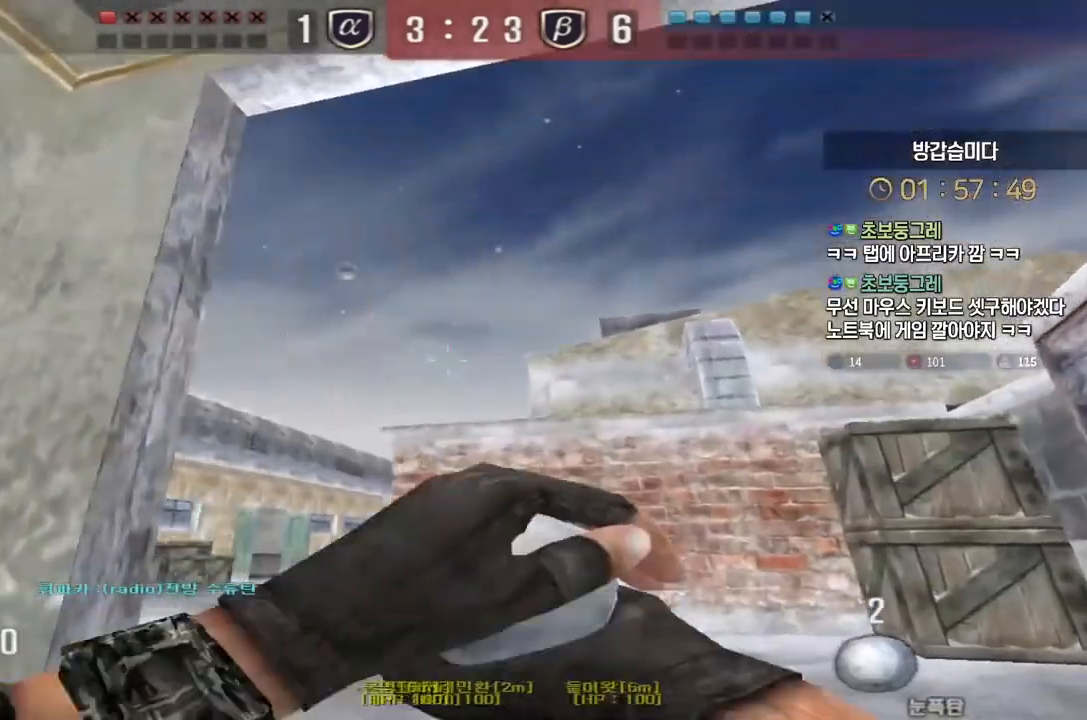
Gameplay with keyboard; each line is a JSON object with the keys held at the frame after it. "events" lists presses ("down") and releases ("up") of "a", "ctrl", "d", "e", "f", "q", "r", "s", "shift", "space", "tab" and "w" between this image and that frame as [ms after this image, input, new state], when the widget could be followed in between. No other keys are recorded. Mouse input is not recorded.
{"keys": ["w"], "events": [[50, "d", "up"]]}
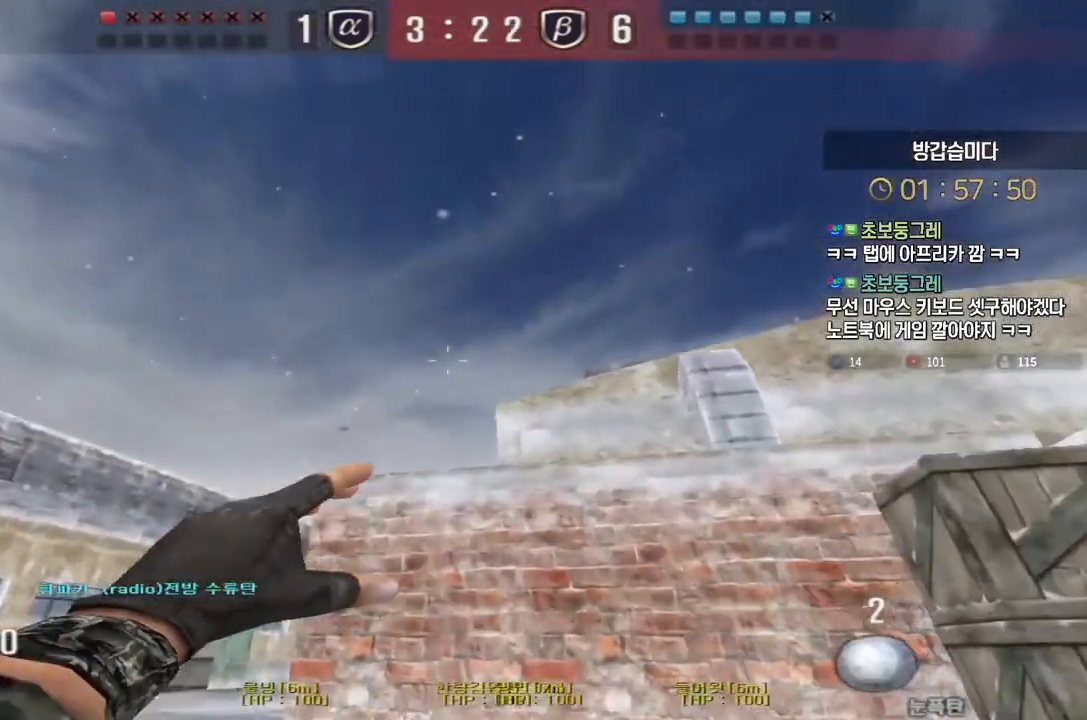
{"keys": ["w"], "events": [[400, "space", "down"], [450, "space", "up"]]}
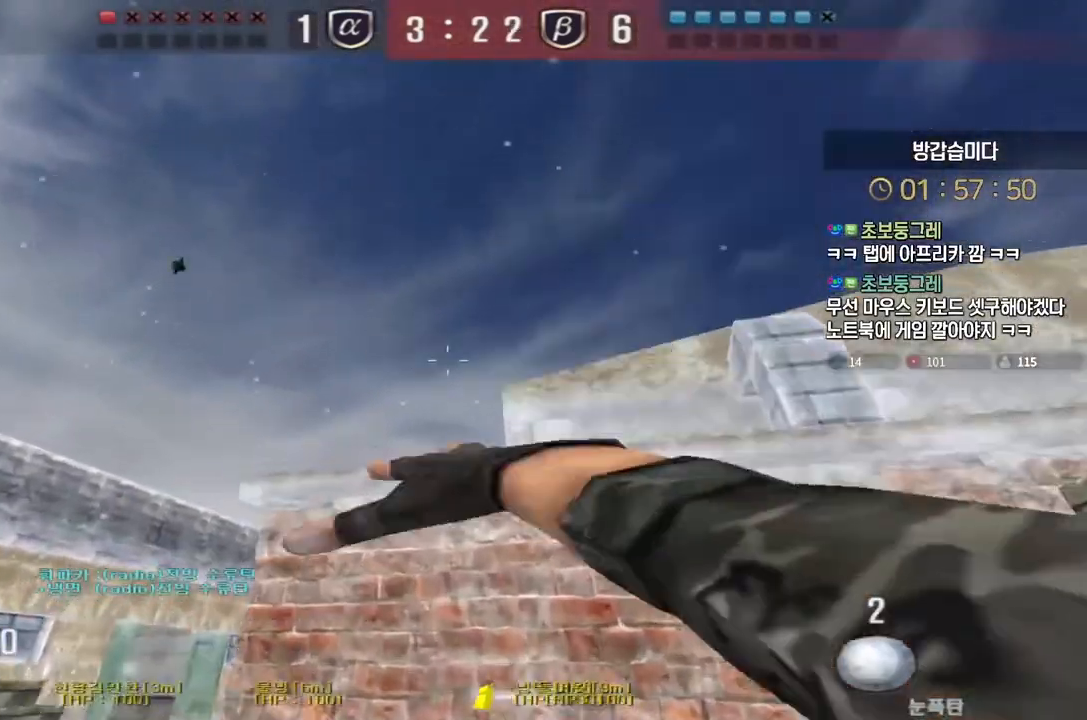
{"keys": ["d", "tab", "w"], "events": [[17, "d", "down"], [133, "q", "down"], [233, "q", "up"], [467, "tab", "down"]]}
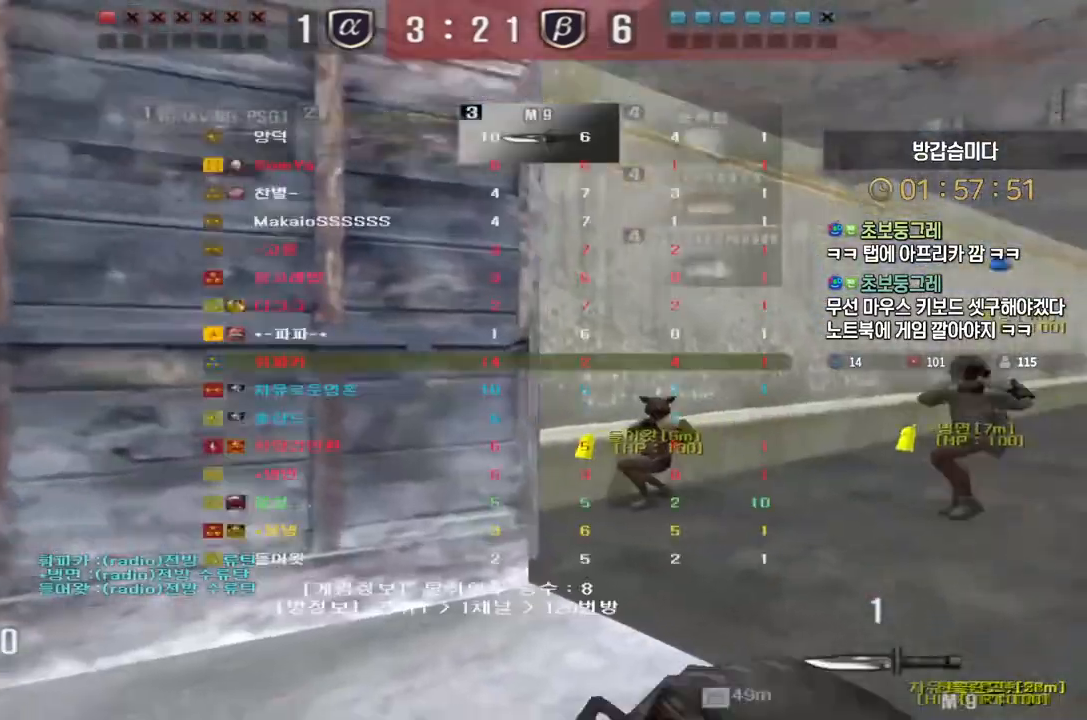
{"keys": ["d", "tab", "w"], "events": []}
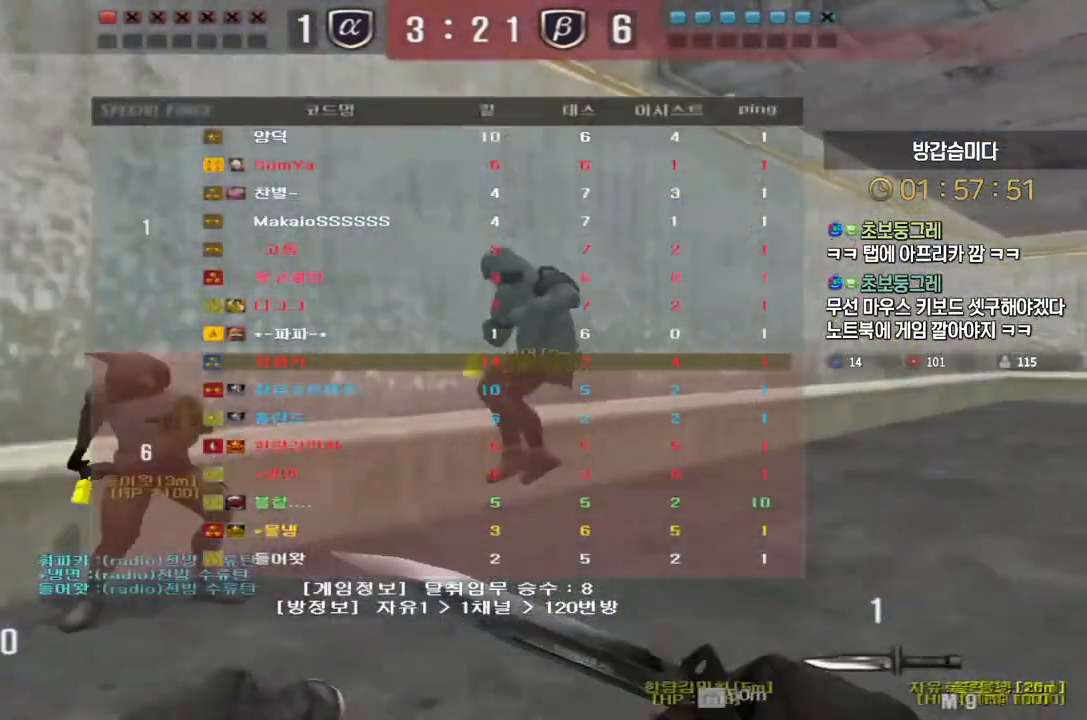
{"keys": ["d", "tab", "w"], "events": []}
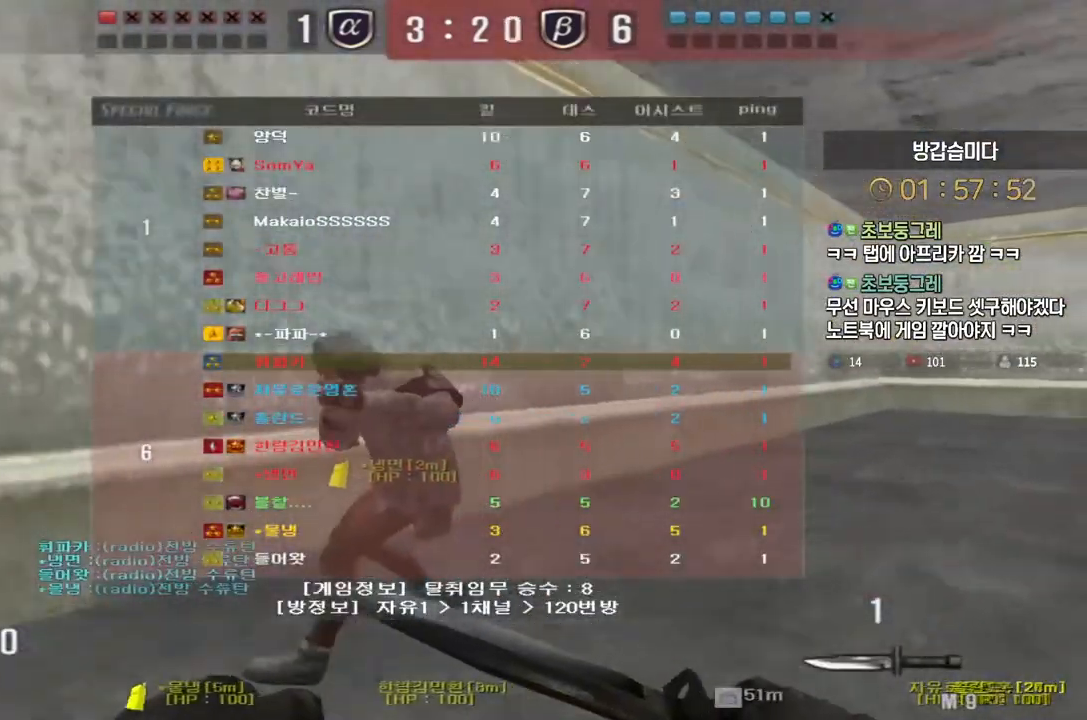
{"keys": ["d", "tab", "w"], "events": []}
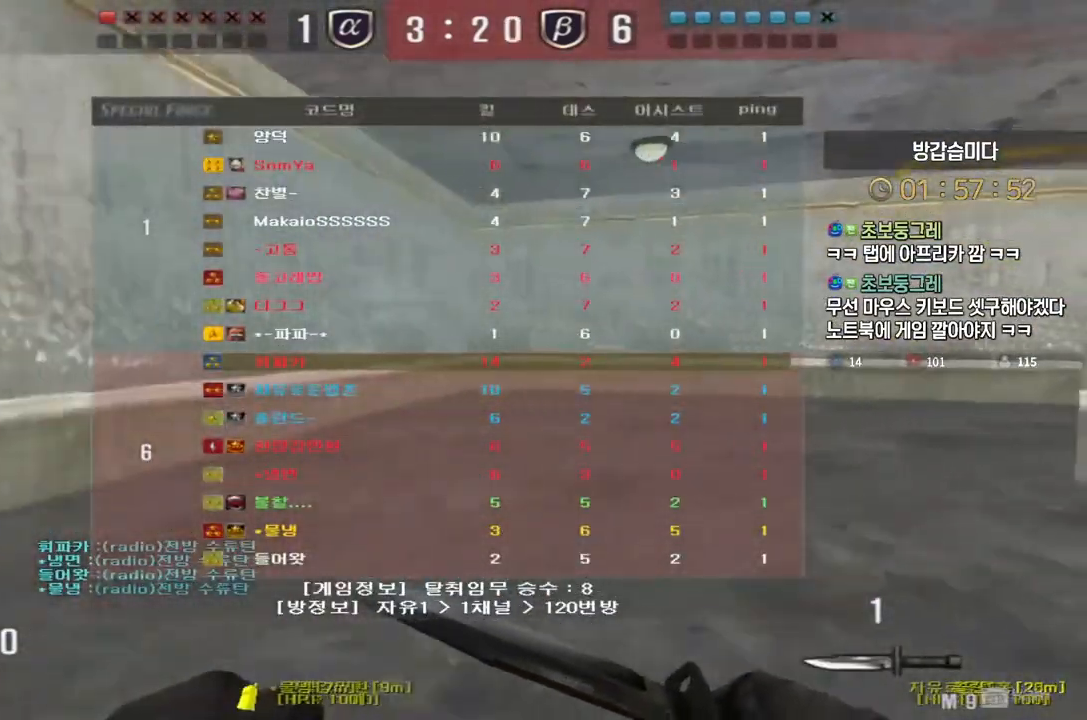
{"keys": ["d", "tab", "w"], "events": []}
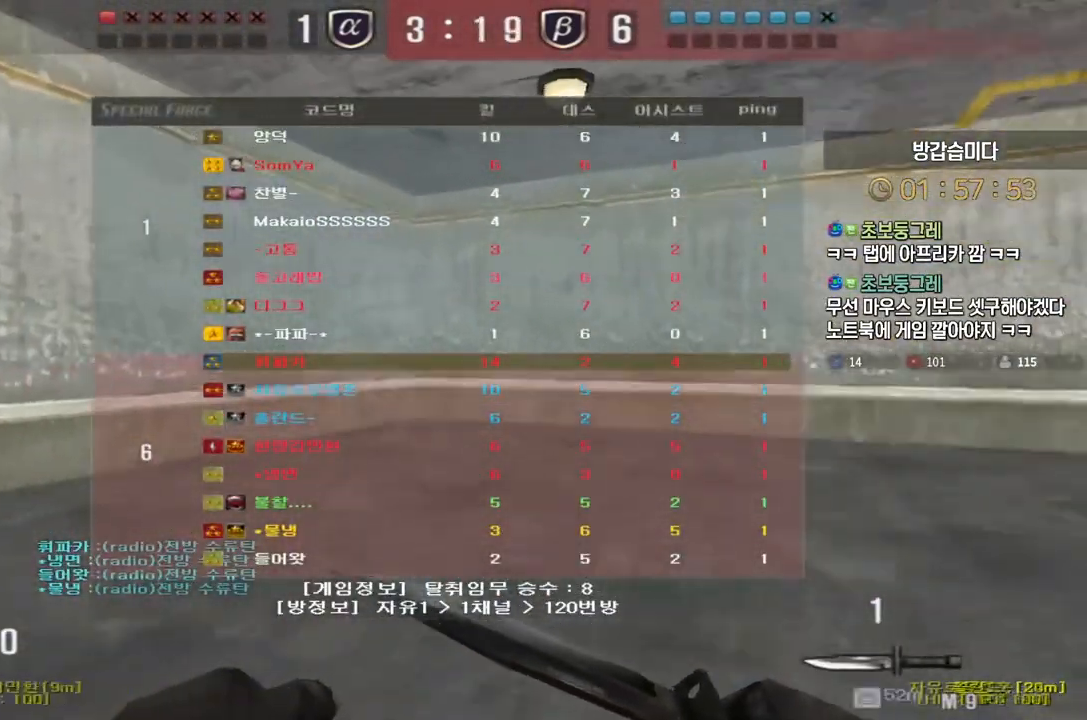
{"keys": ["ctrl"], "events": [[250, "tab", "up"], [367, "ctrl", "down"], [367, "d", "up"], [383, "space", "down"], [383, "w", "up"], [467, "space", "up"]]}
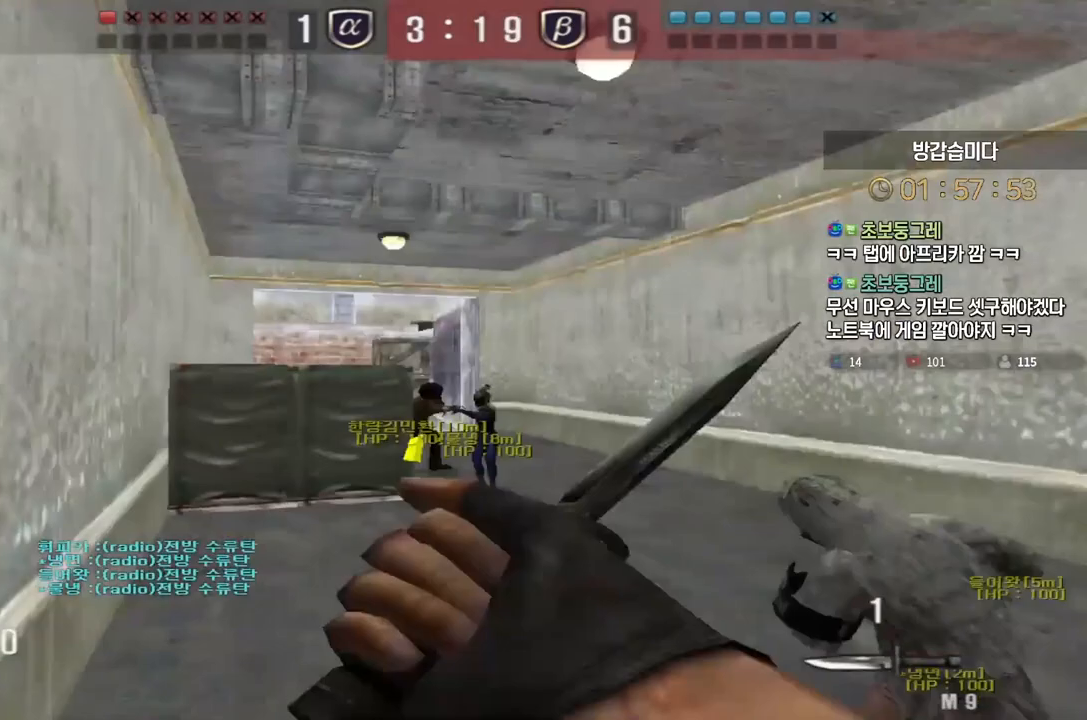
{"keys": ["d", "w"], "events": [[217, "ctrl", "up"], [367, "d", "down"], [367, "w", "down"]]}
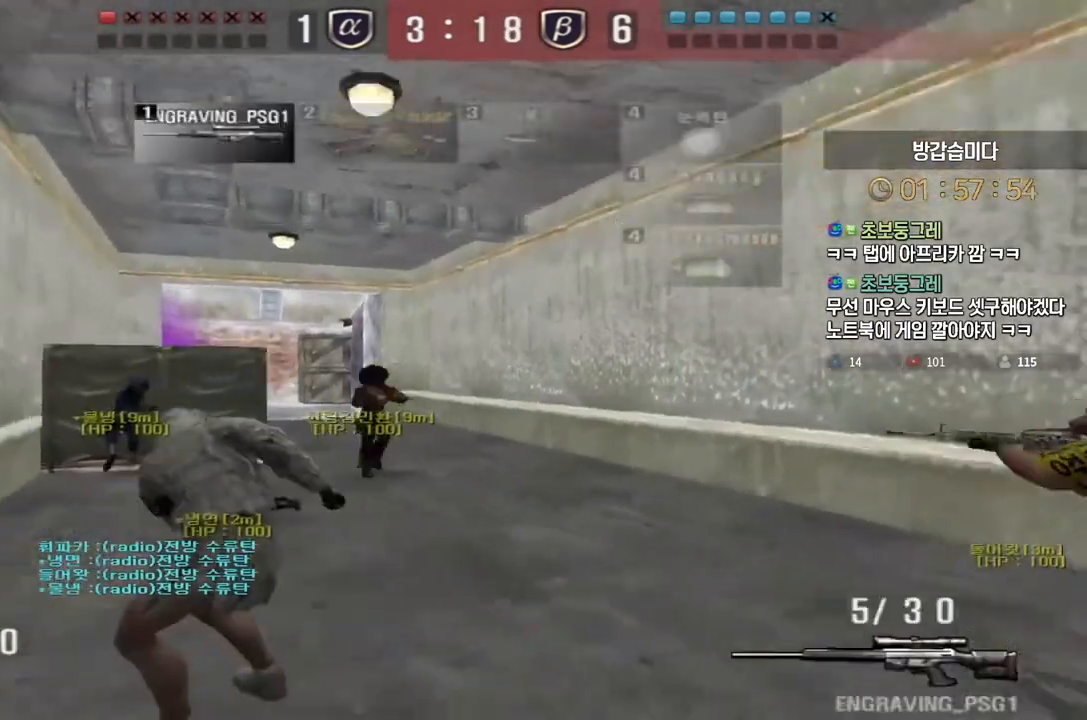
{"keys": ["a", "w"], "events": [[83, "ctrl", "down"], [100, "ctrl", "up"], [100, "d", "up"], [100, "space", "down"], [100, "w", "up"], [150, "space", "up"], [317, "a", "down"], [317, "w", "down"]]}
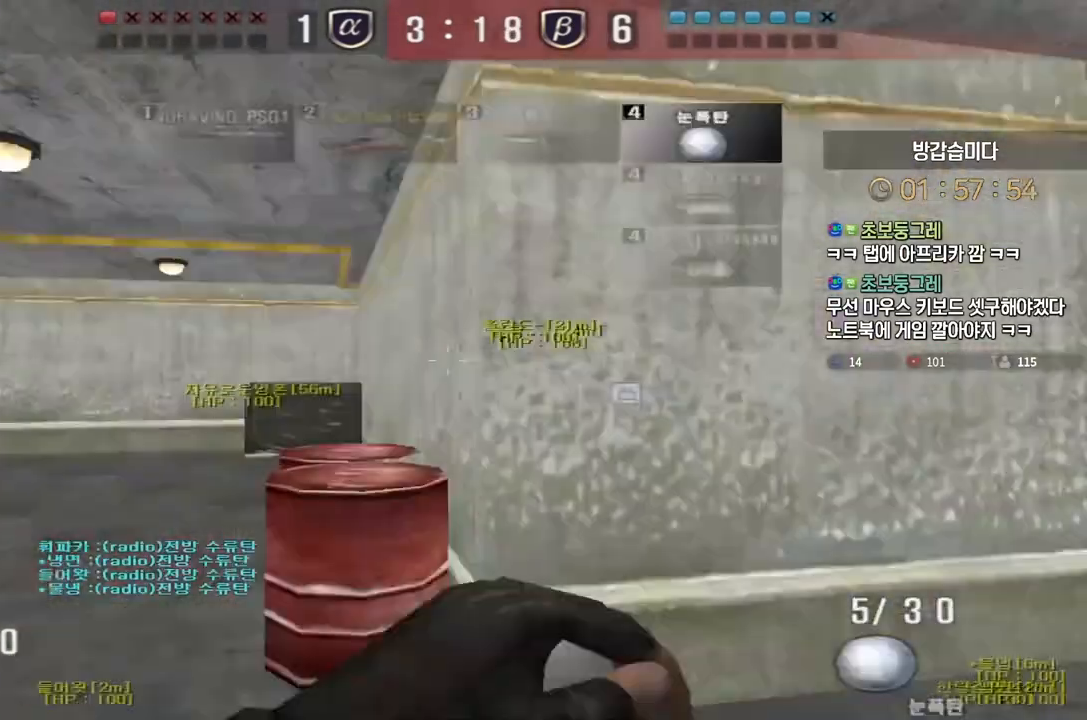
{"keys": ["a", "w"], "events": []}
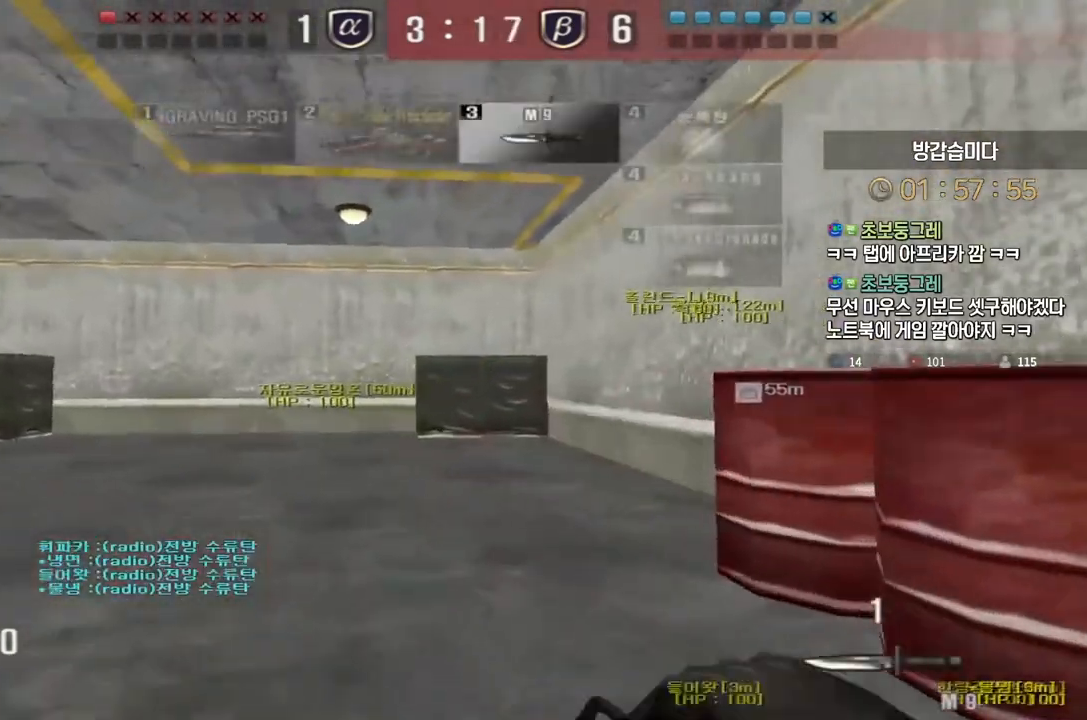
{"keys": ["a", "w"], "events": []}
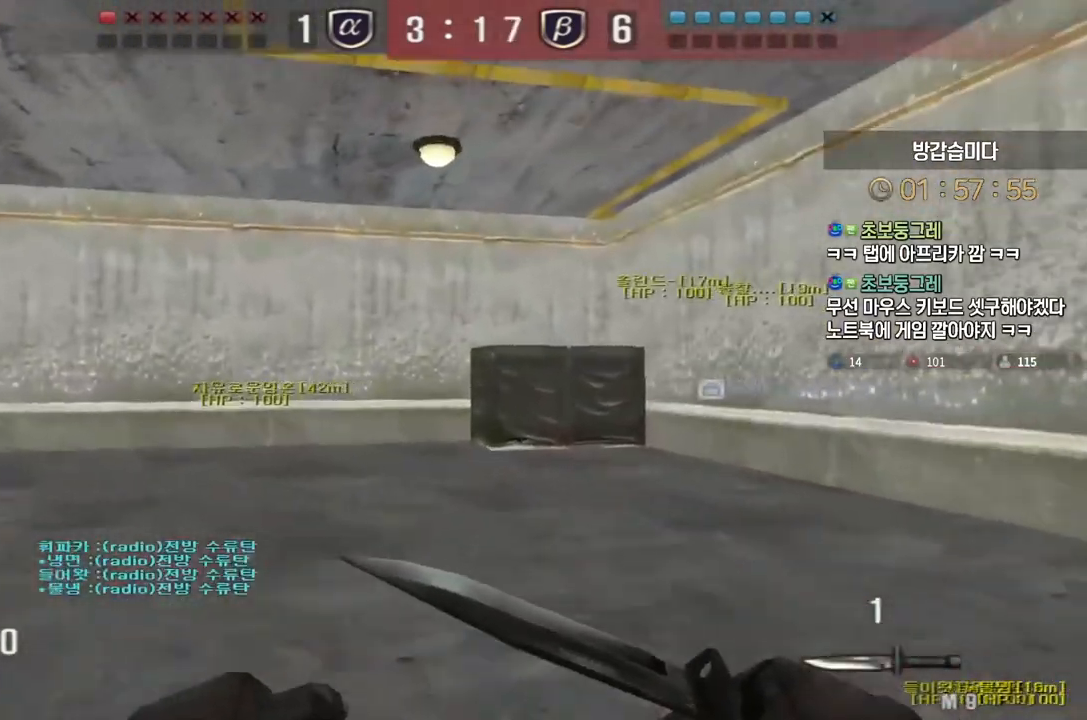
{"keys": ["a", "w"], "events": []}
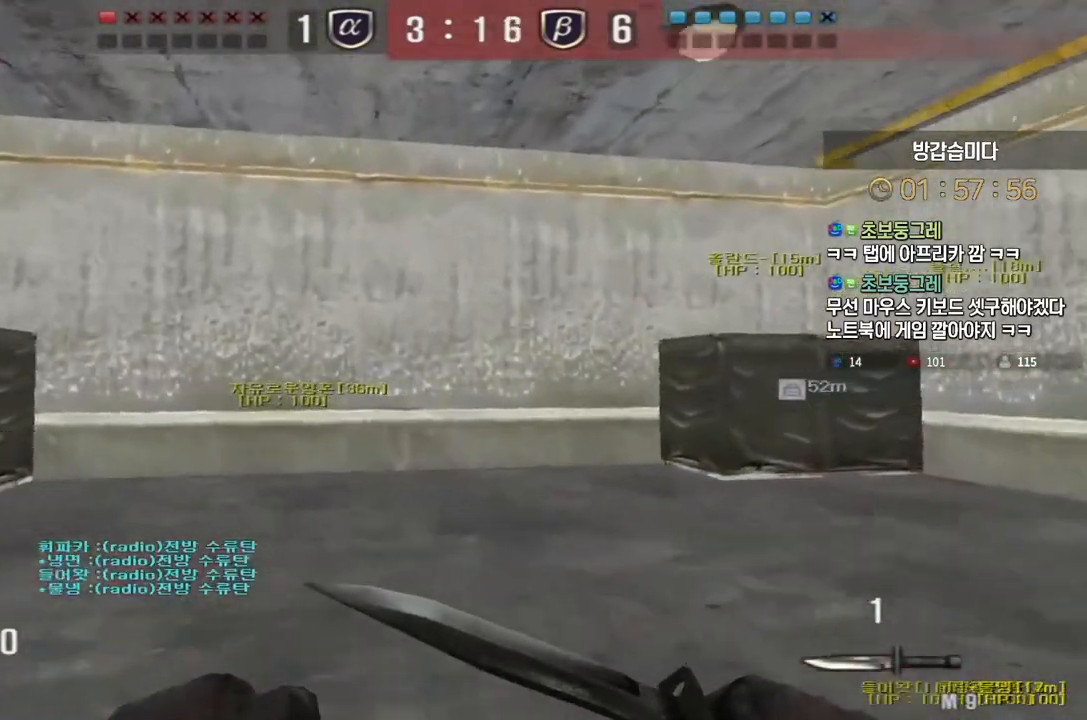
{"keys": ["a", "w"], "events": []}
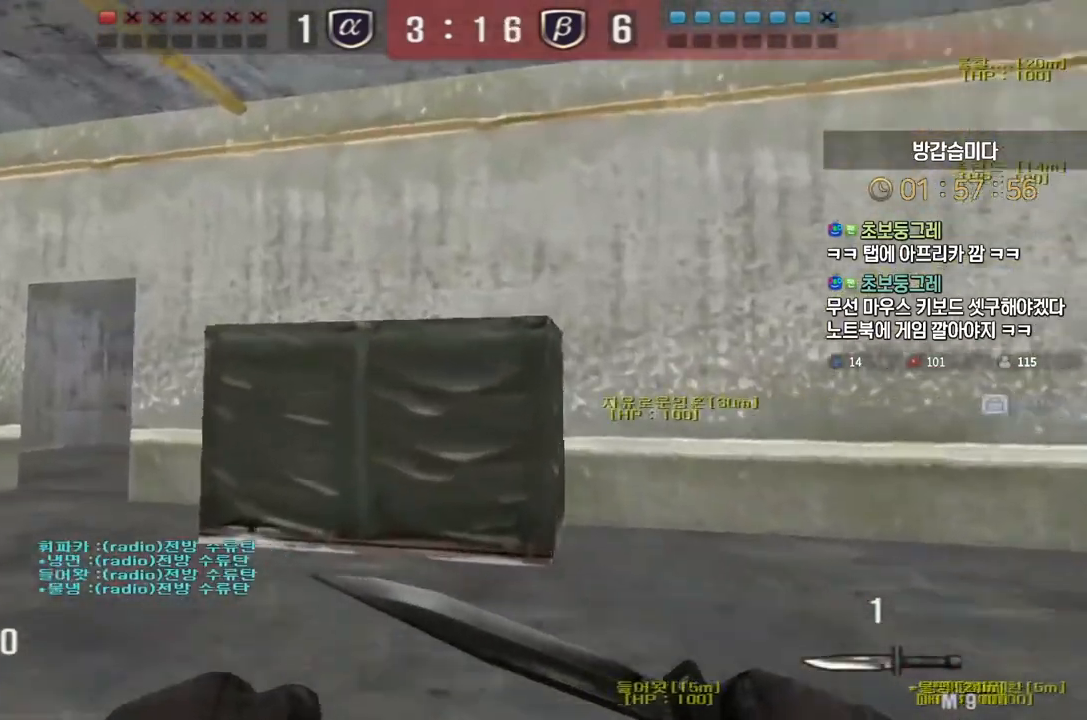
{"keys": ["a", "w"], "events": []}
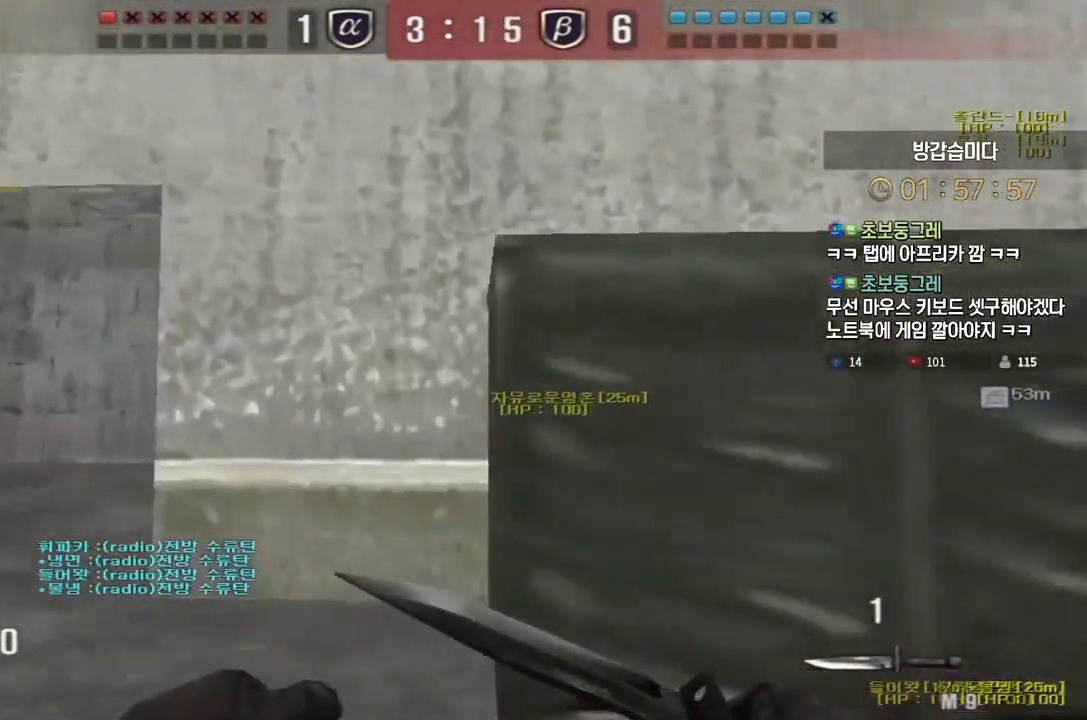
{"keys": ["a", "w"], "events": []}
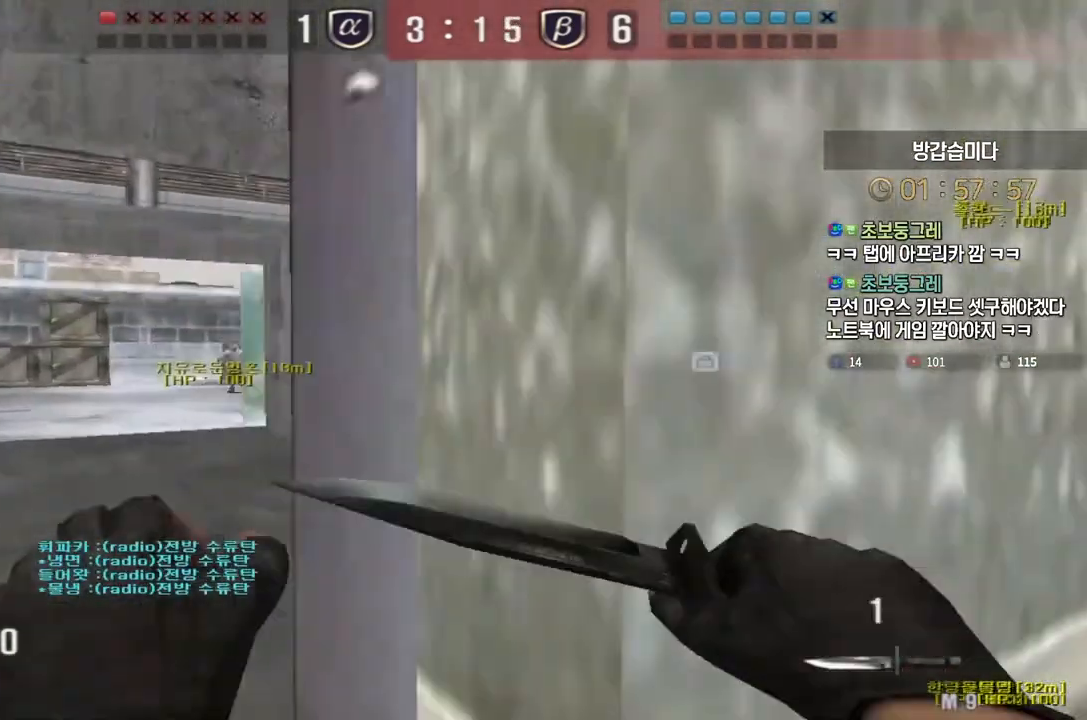
{"keys": ["a", "w"], "events": []}
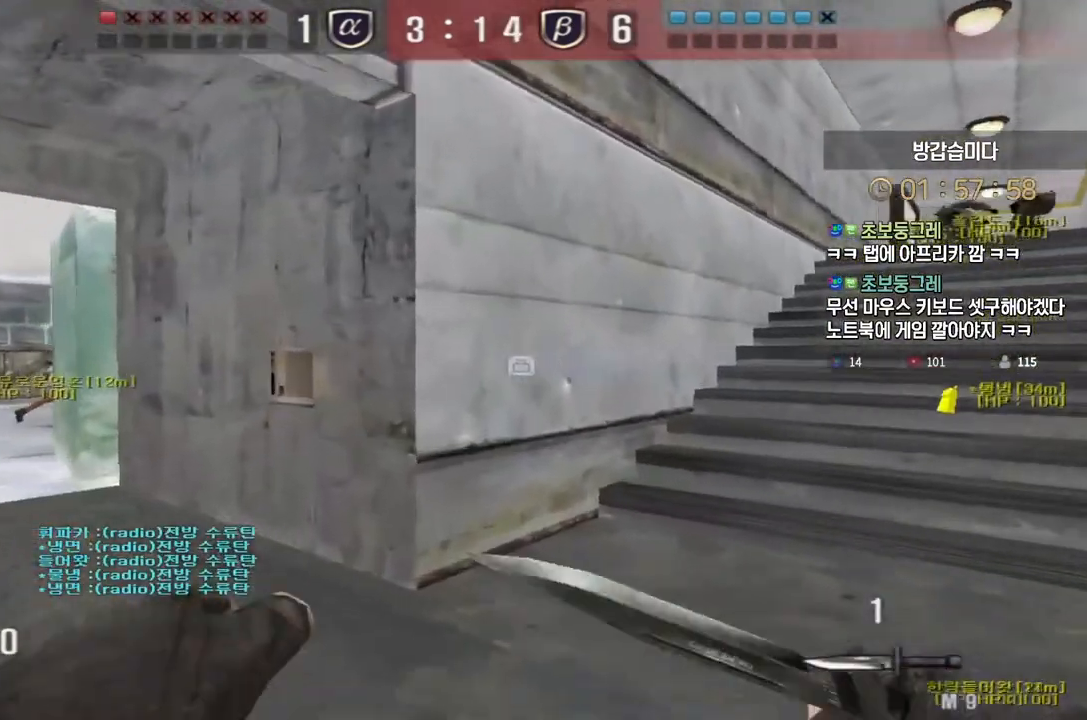
{"keys": ["a", "w"], "events": []}
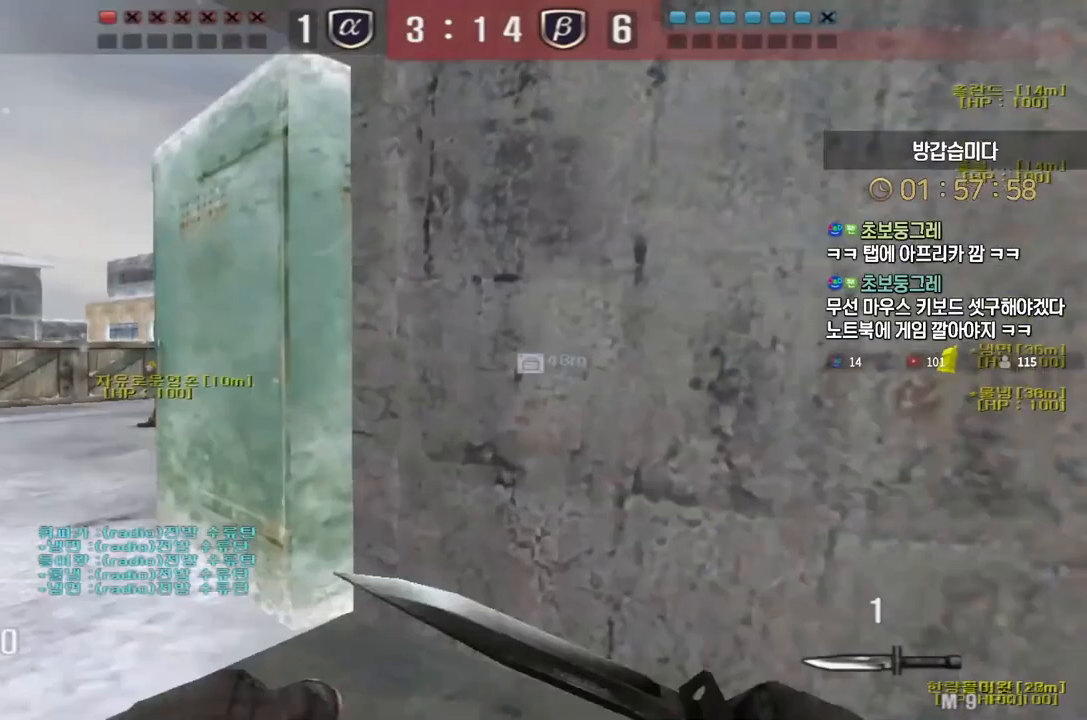
{"keys": ["a", "w"], "events": []}
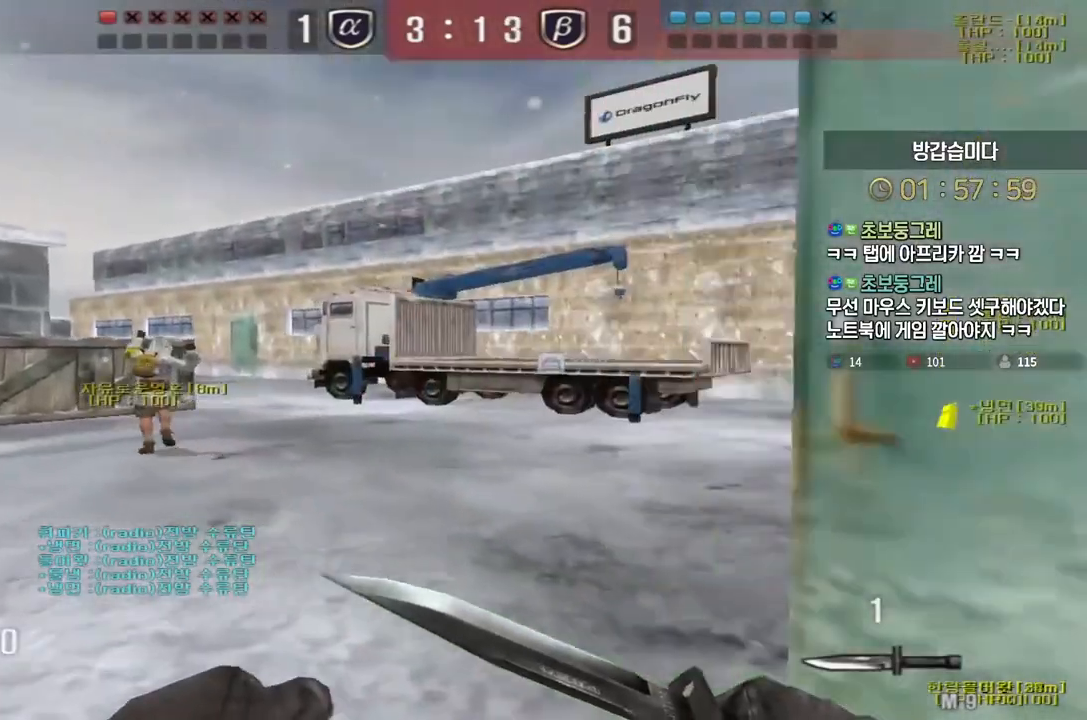
{"keys": ["d", "w"], "events": [[100, "a", "up"], [133, "d", "down"]]}
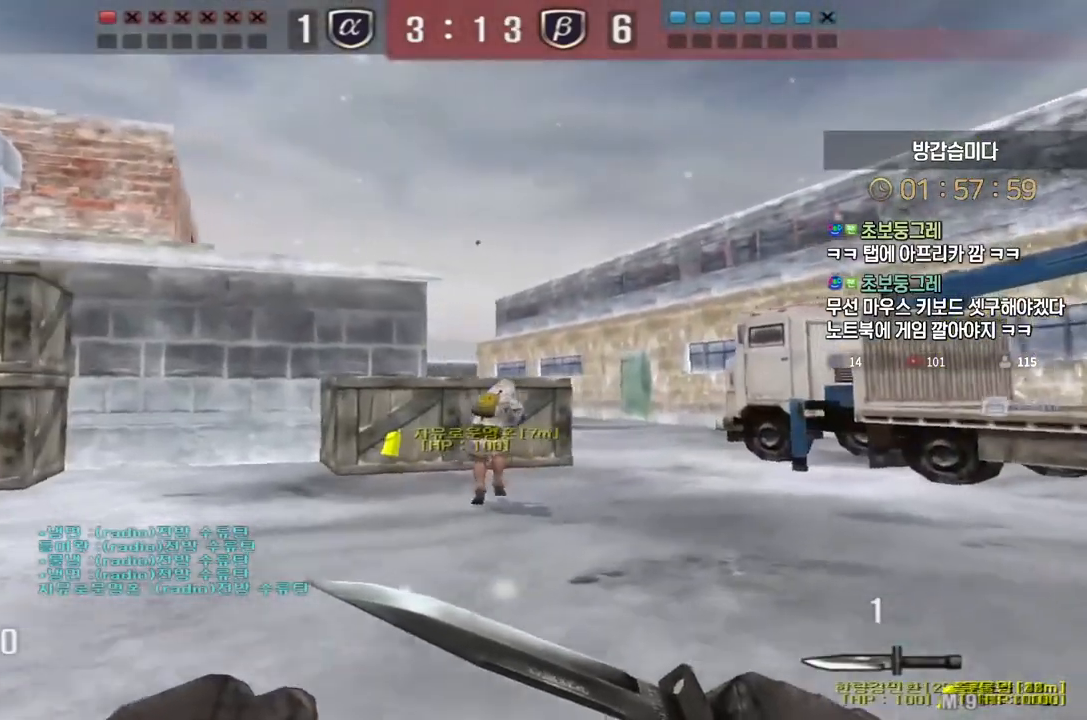
{"keys": ["d", "w"], "events": [[50, "d", "up"], [217, "d", "down"]]}
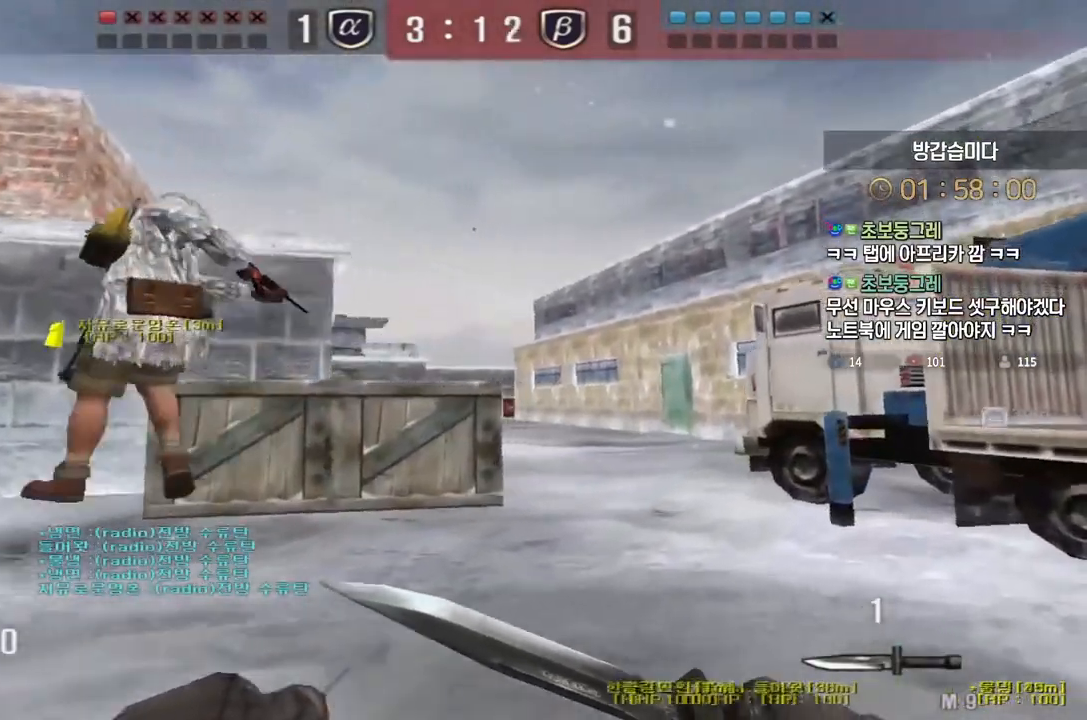
{"keys": ["a", "w"], "events": [[50, "d", "up"], [83, "ctrl", "down"], [83, "w", "up"], [167, "ctrl", "up"], [183, "d", "down"], [183, "w", "down"], [350, "ctrl", "down"], [350, "d", "up"], [367, "w", "up"], [450, "ctrl", "up"], [450, "w", "down"], [467, "a", "down"]]}
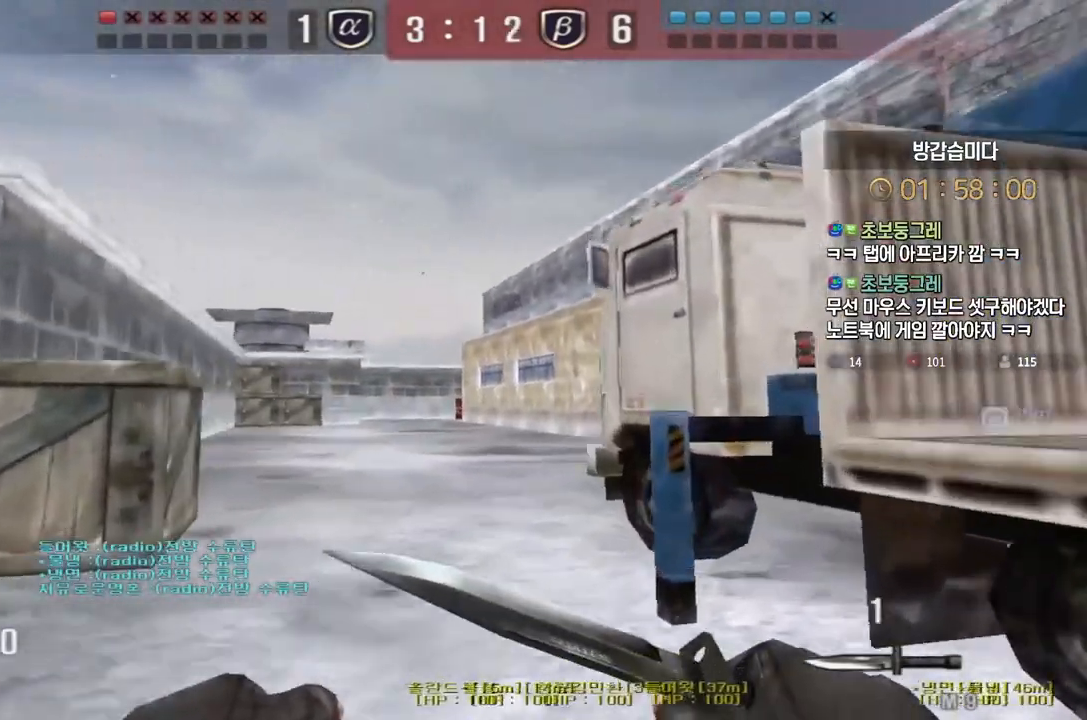
{"keys": ["a", "ctrl"], "events": [[200, "ctrl", "down"], [217, "w", "up"], [233, "a", "up"], [267, "ctrl", "up"], [283, "w", "down"], [317, "a", "down"], [500, "ctrl", "down"], [500, "w", "up"]]}
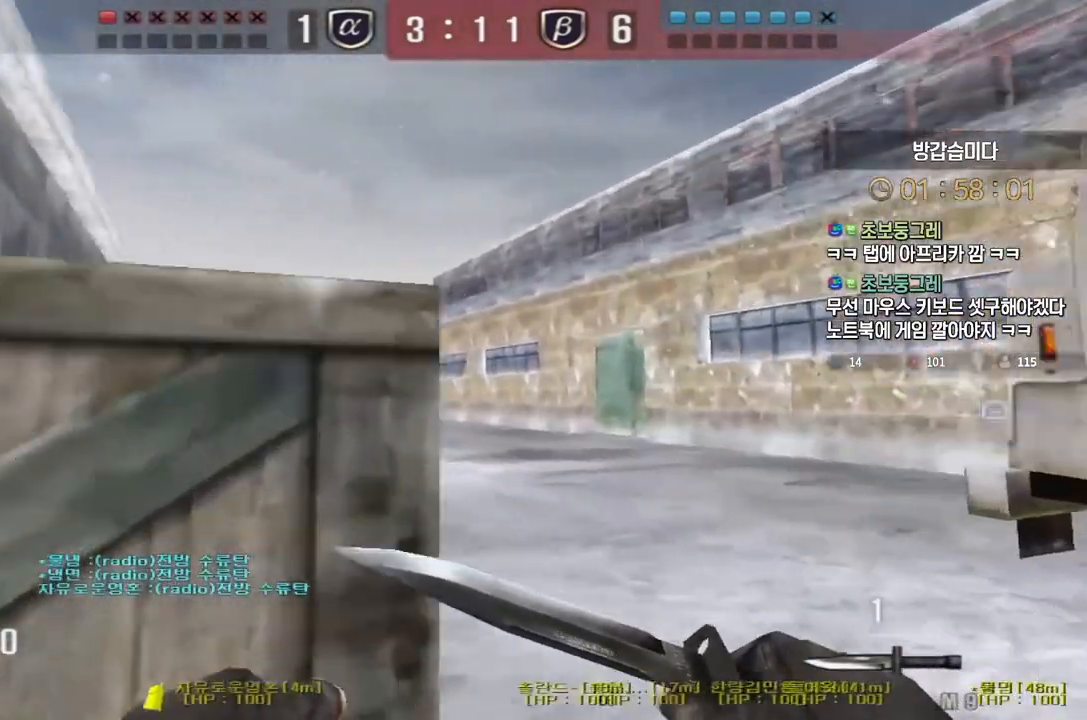
{"keys": ["a", "w"], "events": [[17, "a", "up"], [67, "ctrl", "up"], [67, "d", "down"], [83, "w", "down"], [317, "ctrl", "down"], [317, "d", "up"], [333, "w", "up"], [400, "ctrl", "up"], [417, "w", "down"], [433, "a", "down"]]}
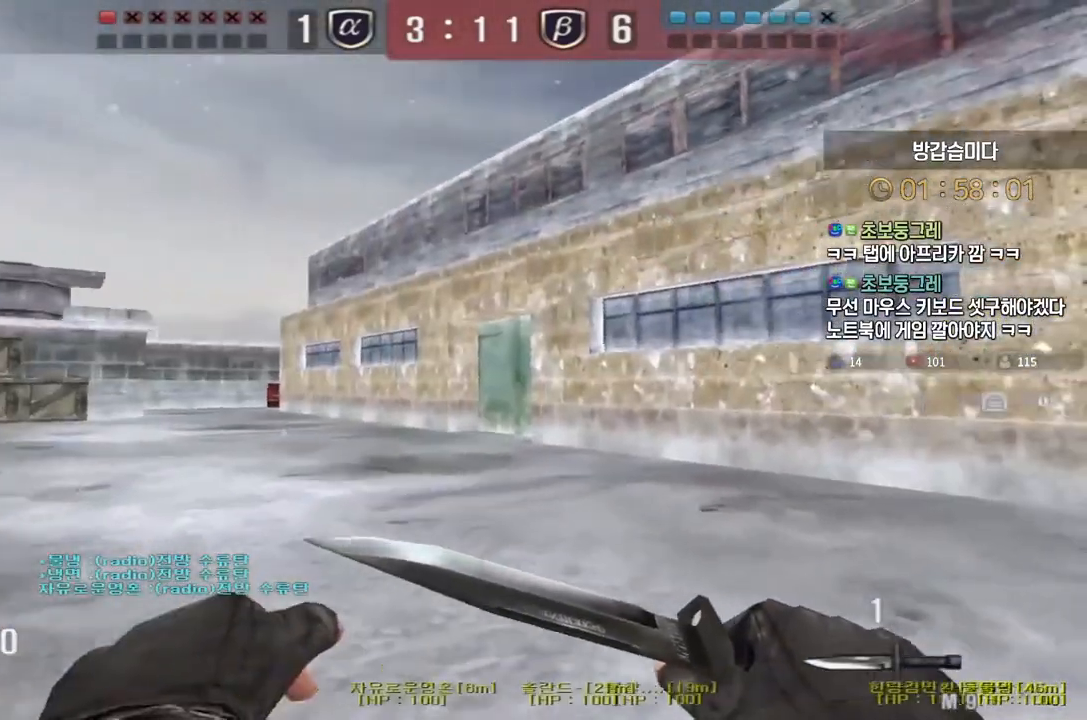
{"keys": ["a", "w"], "events": [[200, "ctrl", "down"], [217, "w", "up"], [233, "a", "up"], [283, "ctrl", "up"], [300, "w", "down"], [317, "a", "down"]]}
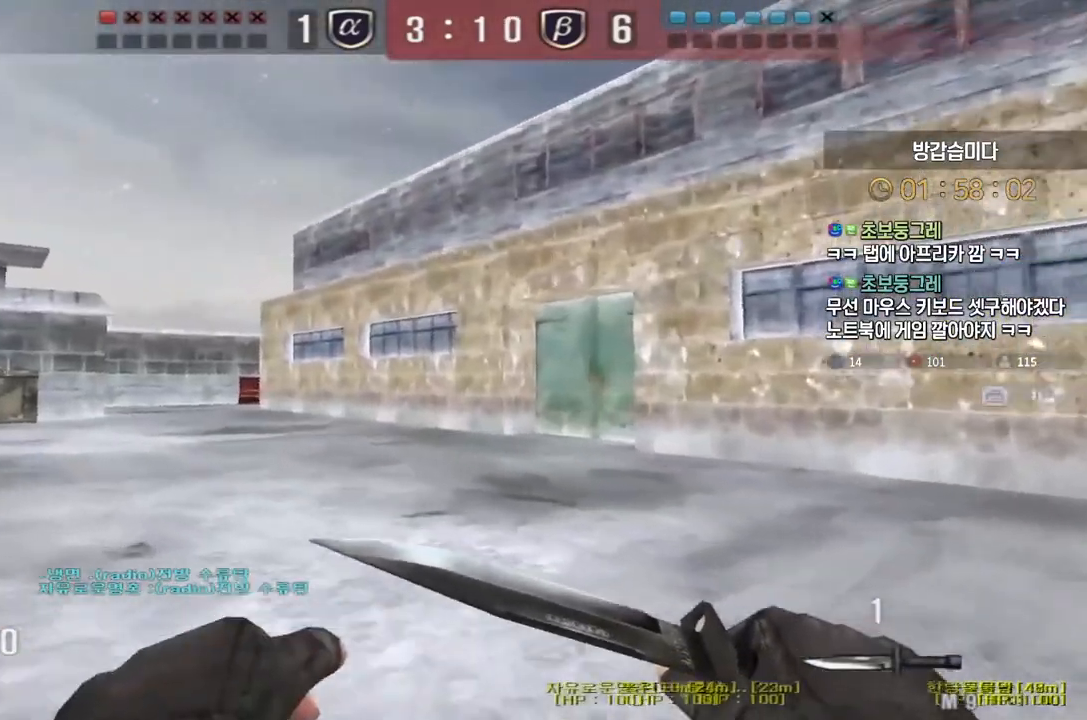
{"keys": ["a", "w"], "events": [[33, "ctrl", "down"], [50, "a", "up"], [50, "w", "up"], [117, "ctrl", "up"], [150, "a", "down"], [150, "w", "down"], [367, "ctrl", "down"], [383, "a", "up"], [383, "w", "up"], [467, "ctrl", "up"], [483, "a", "down"], [483, "w", "down"]]}
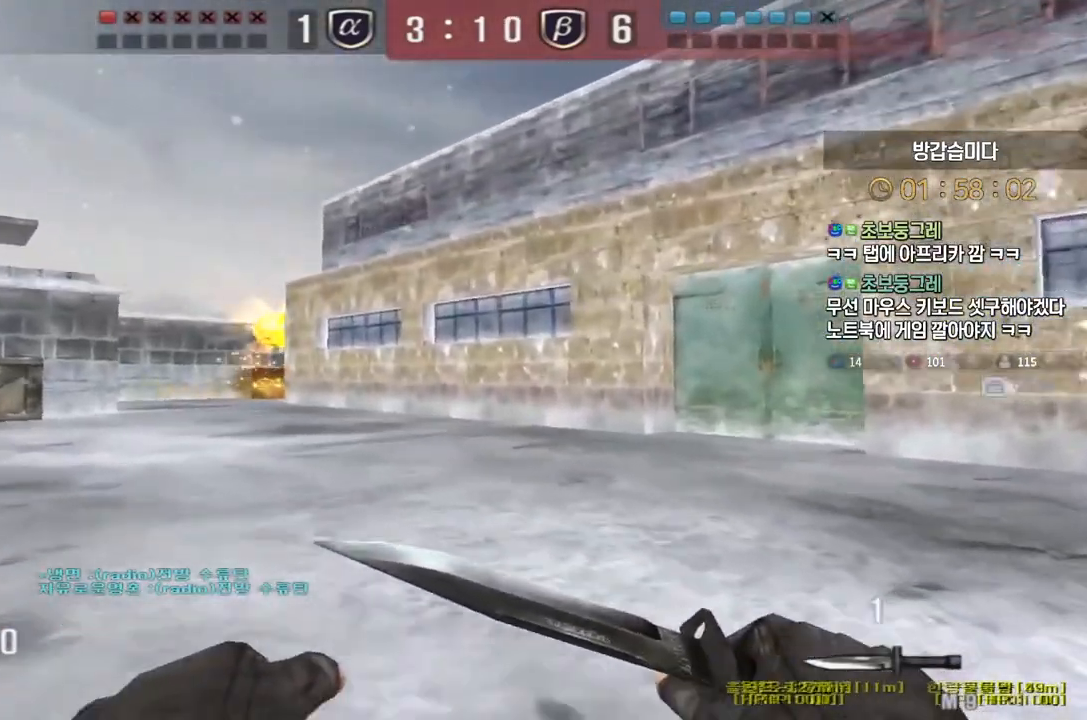
{"keys": ["a", "w"], "events": [[183, "ctrl", "down"], [200, "a", "up"], [200, "w", "up"], [217, "space", "down"], [233, "ctrl", "up"], [267, "space", "up"], [267, "w", "down"], [283, "a", "down"]]}
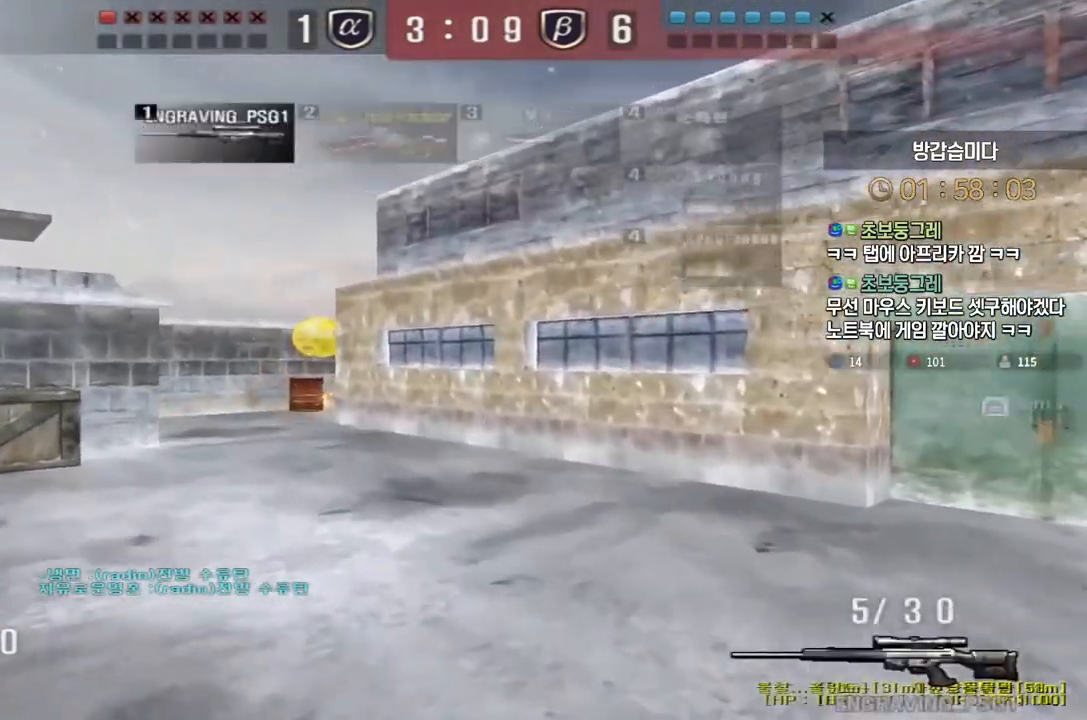
{"keys": ["space"], "events": [[417, "ctrl", "down"], [450, "a", "up"], [450, "w", "up"], [467, "ctrl", "up"], [467, "space", "down"]]}
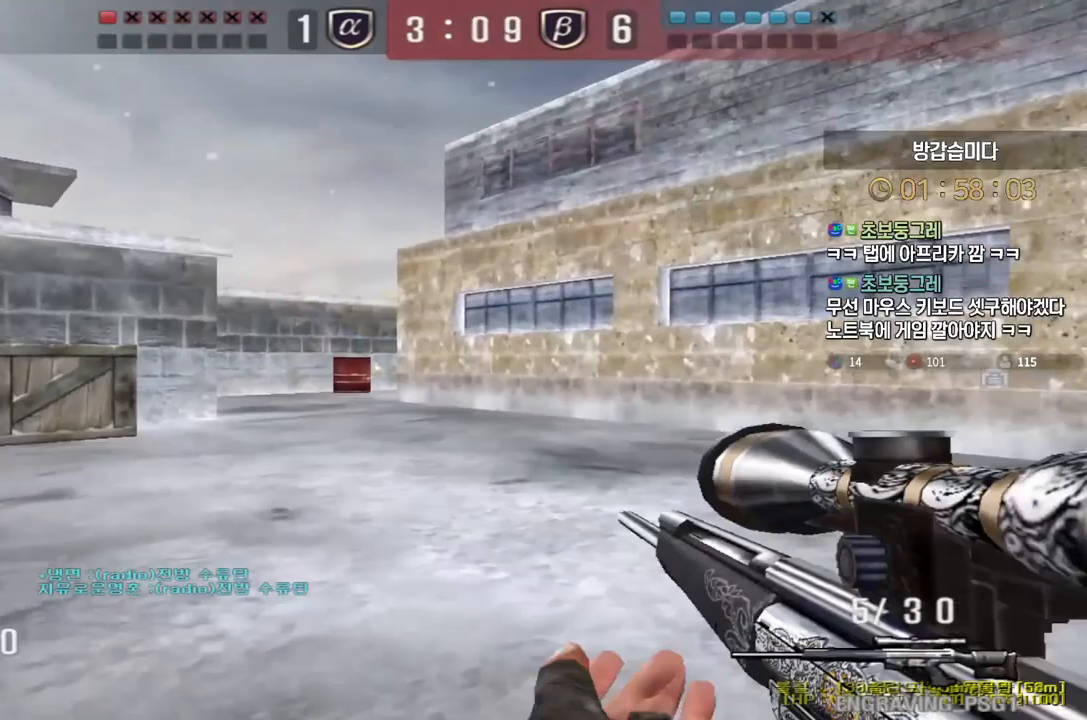
{"keys": ["a", "w"], "events": [[17, "space", "up"], [17, "w", "down"], [33, "a", "down"]]}